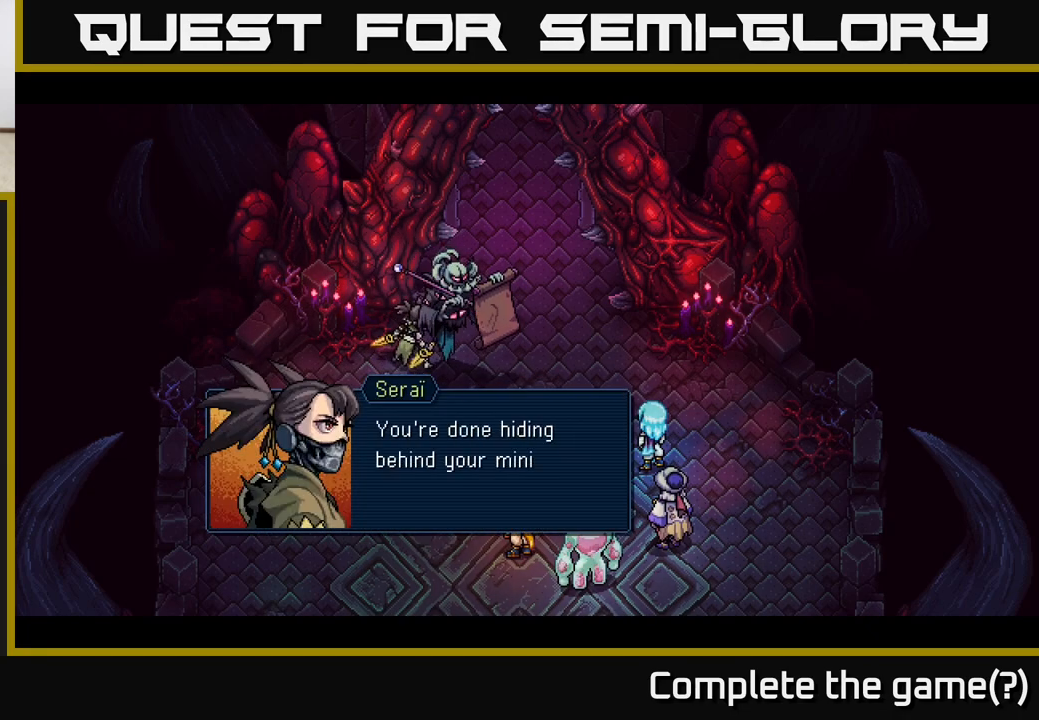
Gameplay with a controller (Xbox layout); each line is a JSON object with the inputs held at the frame after it. "events" lists button and stick changes between this image and that frame as [ms after this image, input, new state], when the widget could be followed in between.
{"buttons": [], "left_stick": "center", "right_stick": "center", "events": [[167, "A", "down"], [317, "A", "up"]]}
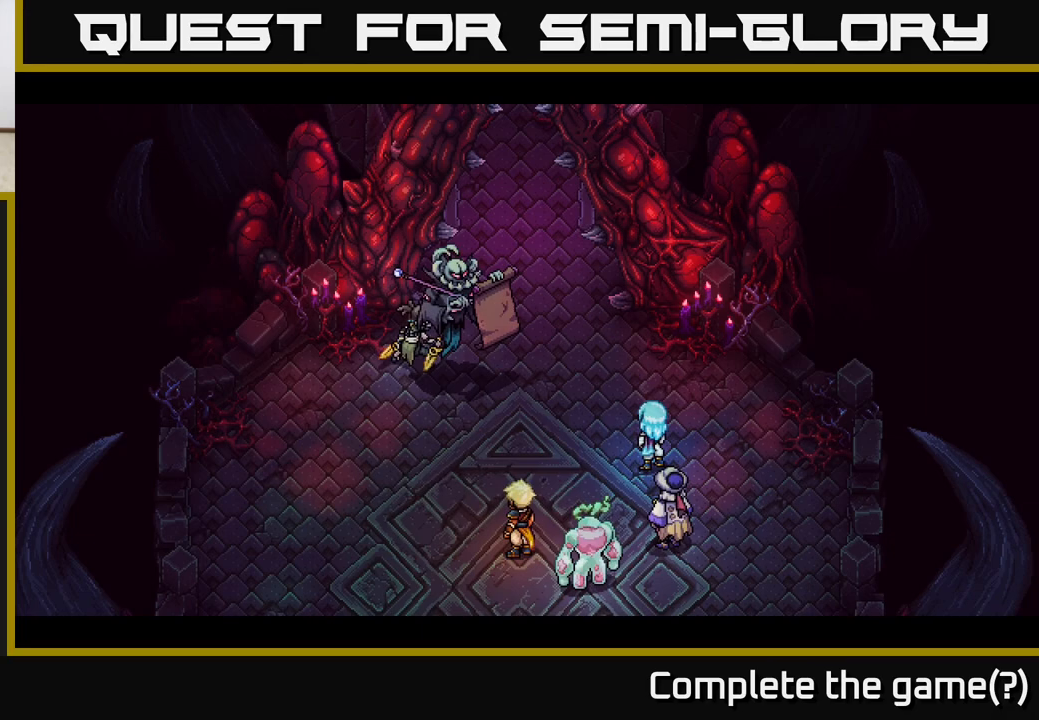
{"buttons": [], "left_stick": "center", "right_stick": "center", "events": []}
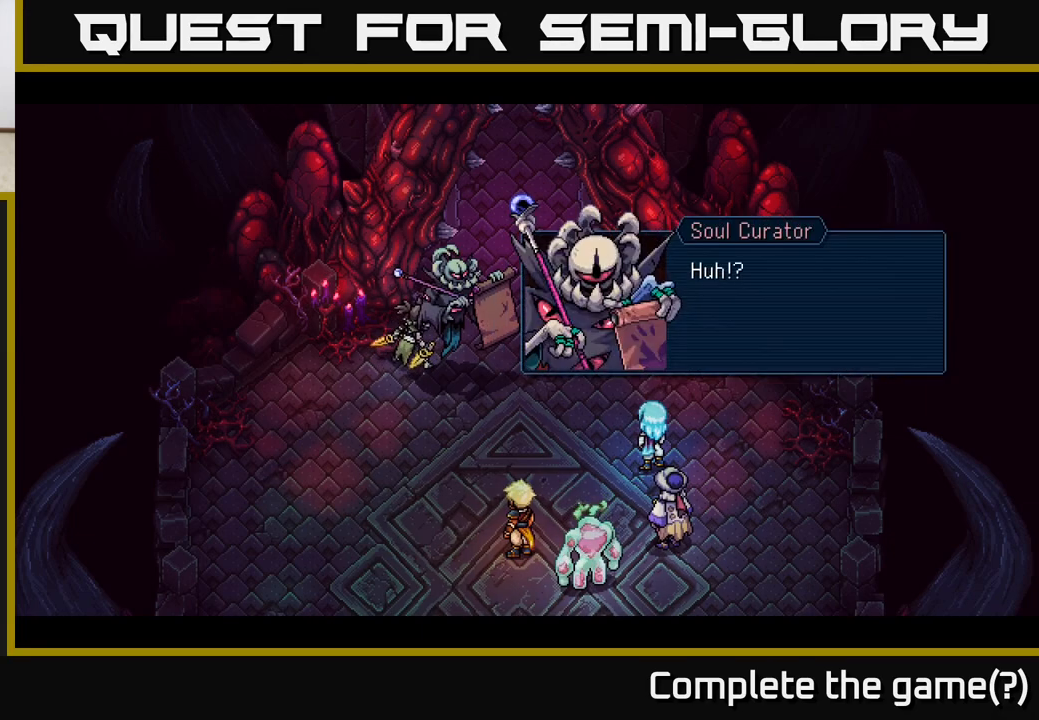
{"buttons": ["A"], "left_stick": "center", "right_stick": "center", "events": [[50, "A", "down"], [200, "A", "up"], [450, "A", "down"]]}
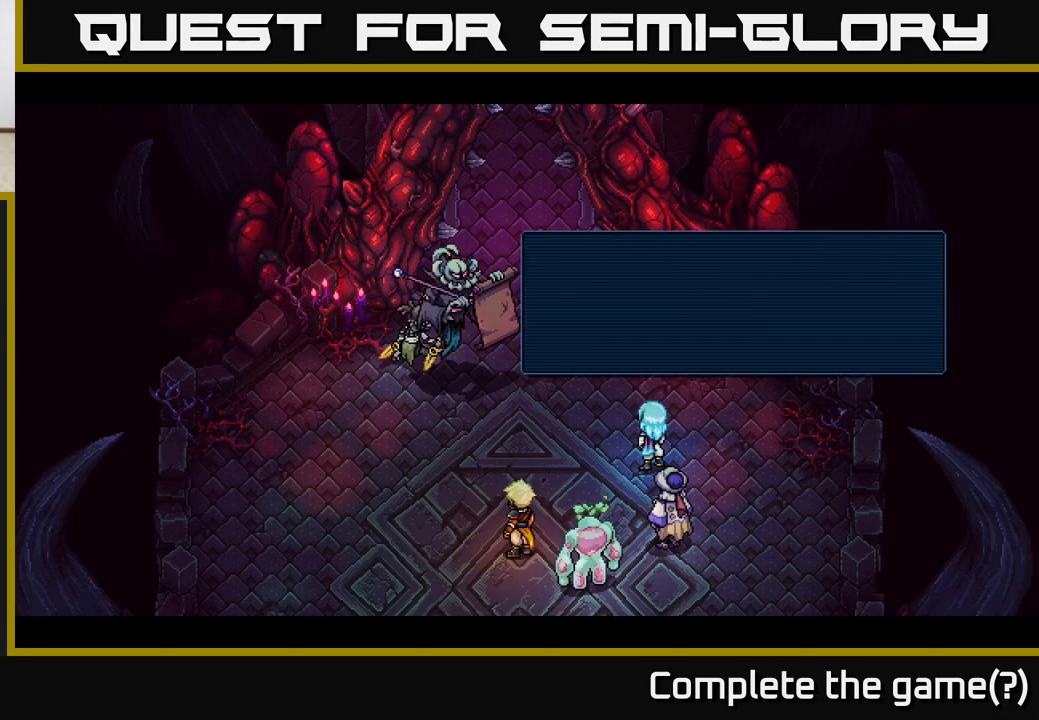
{"buttons": [], "left_stick": "center", "right_stick": "center", "events": [[100, "A", "up"]]}
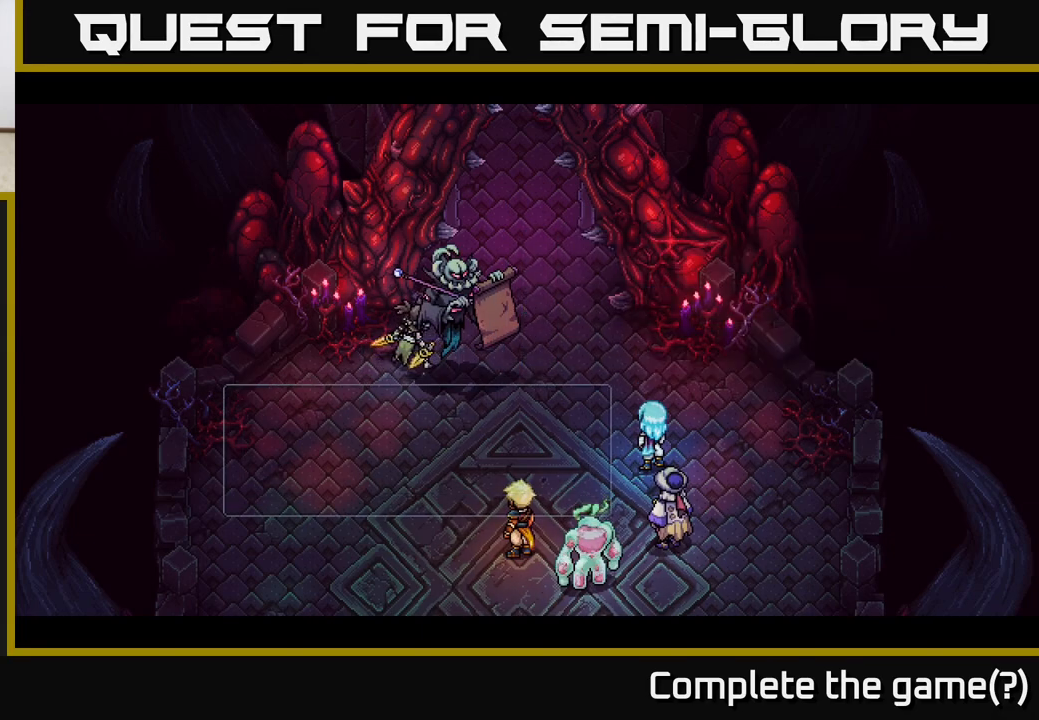
{"buttons": [], "left_stick": "center", "right_stick": "center", "events": []}
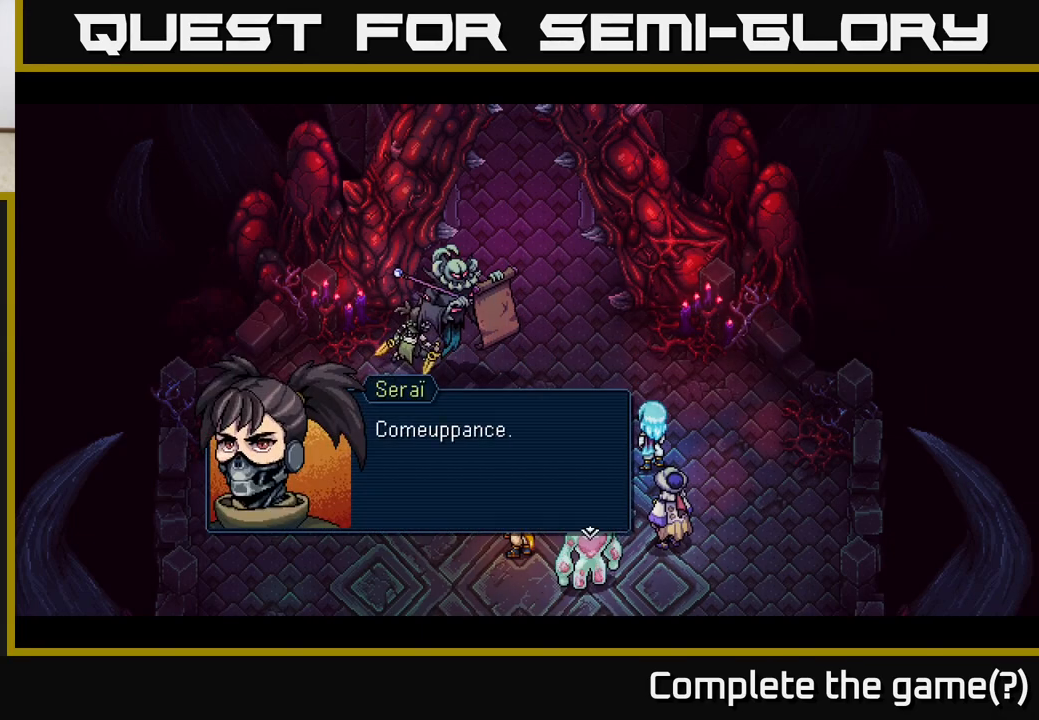
{"buttons": ["A"], "left_stick": "center", "right_stick": "center", "events": [[483, "A", "down"]]}
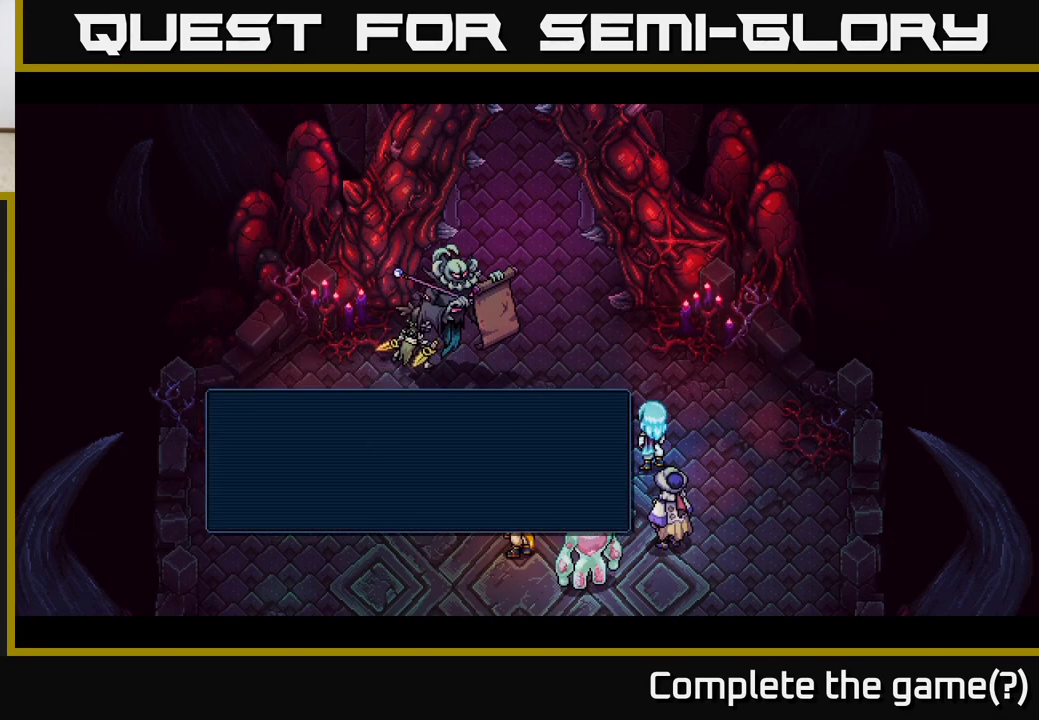
{"buttons": [], "left_stick": "center", "right_stick": "center", "events": [[183, "A", "up"]]}
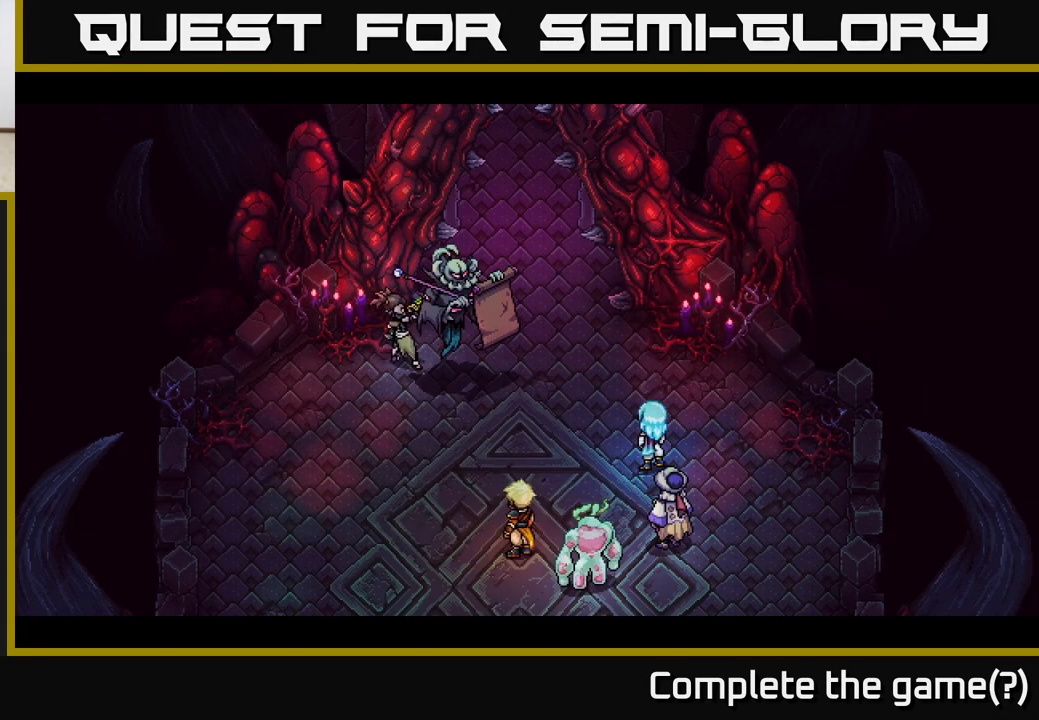
{"buttons": [], "left_stick": "center", "right_stick": "center", "events": []}
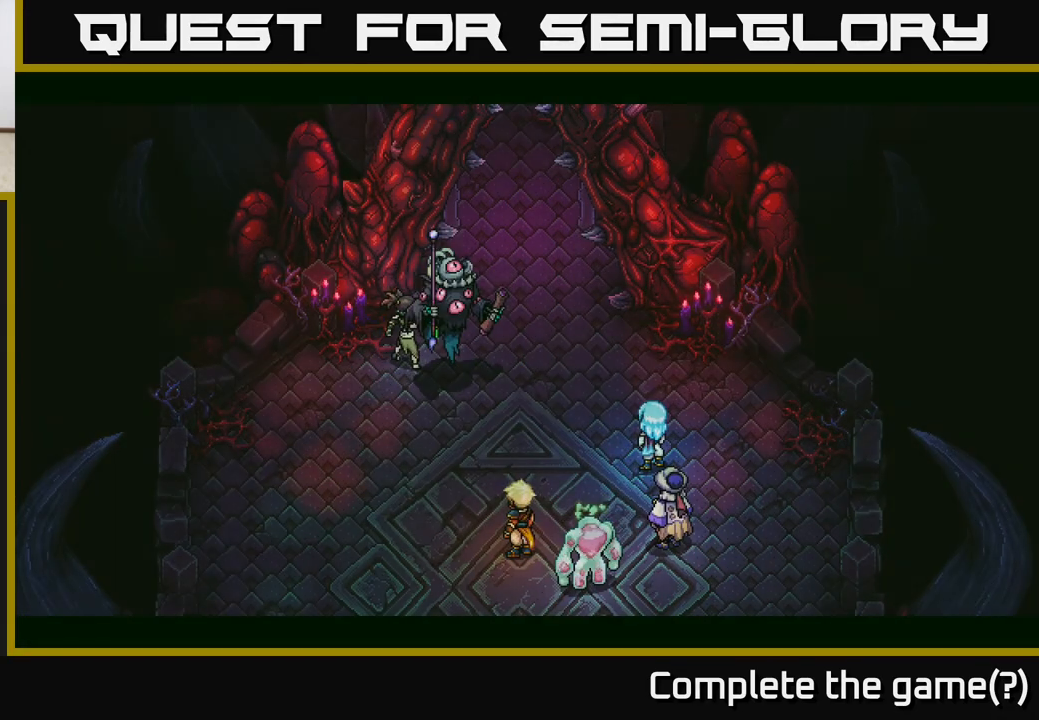
{"buttons": [], "left_stick": "center", "right_stick": "center", "events": []}
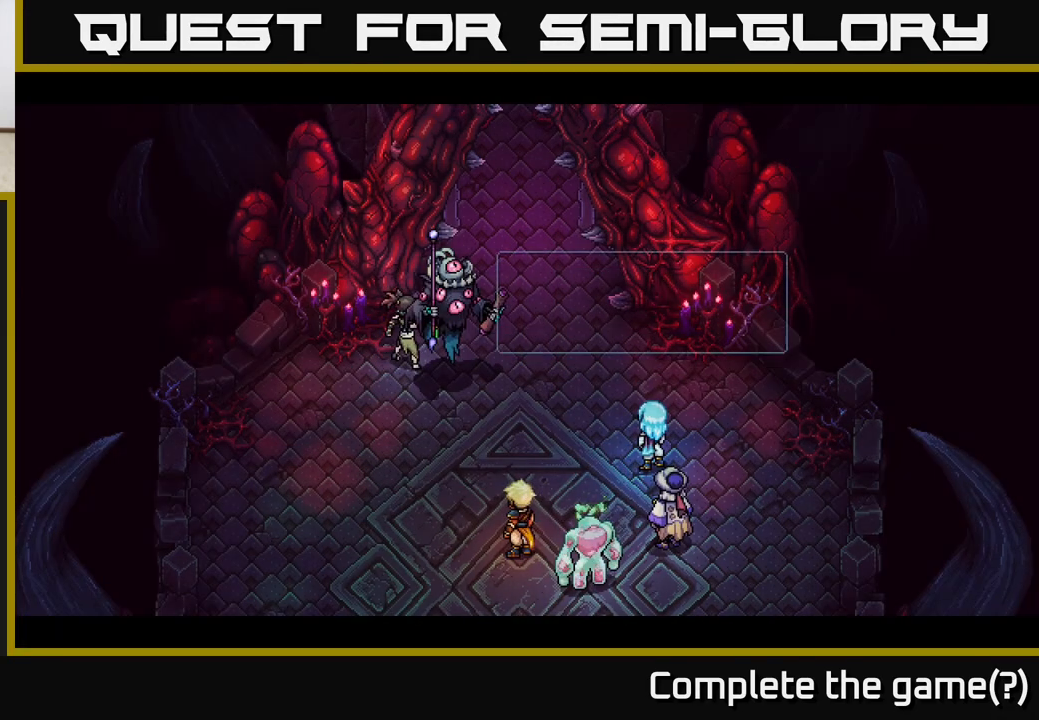
{"buttons": [], "left_stick": "center", "right_stick": "center", "events": []}
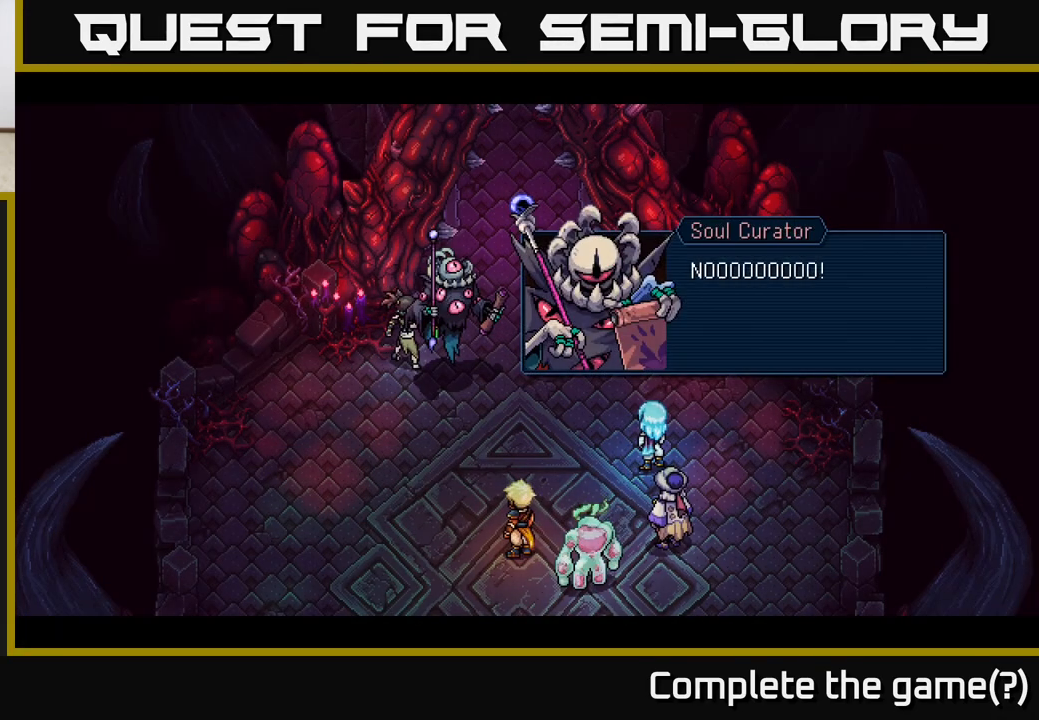
{"buttons": [], "left_stick": "center", "right_stick": "center", "events": []}
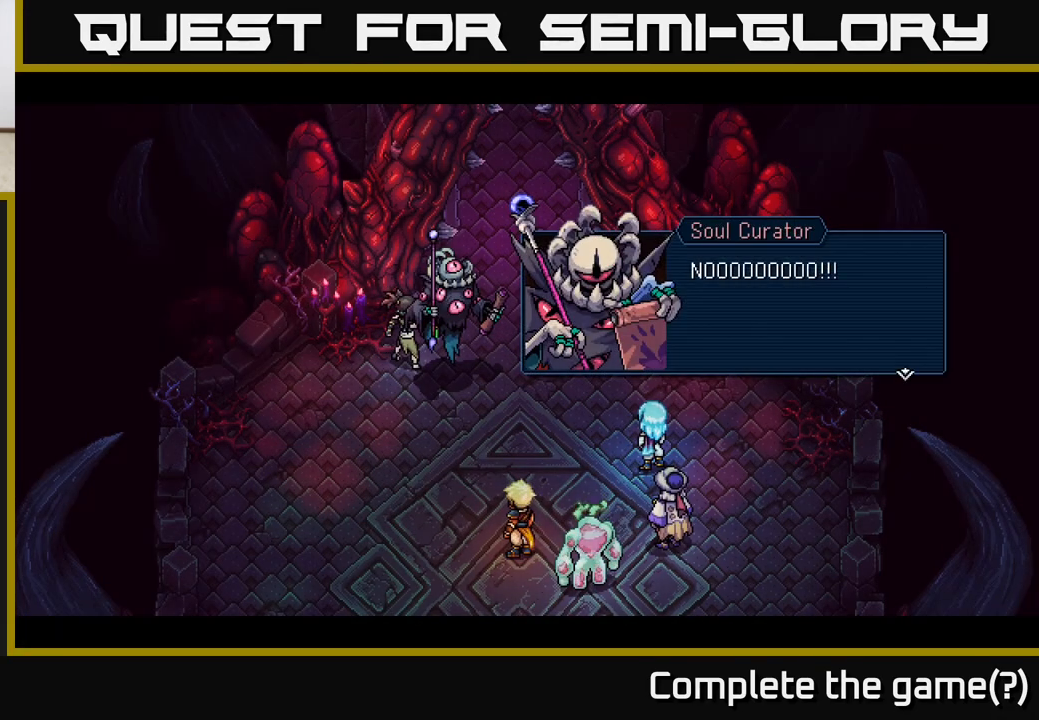
{"buttons": ["A"], "left_stick": "center", "right_stick": "center", "events": [[467, "A", "down"]]}
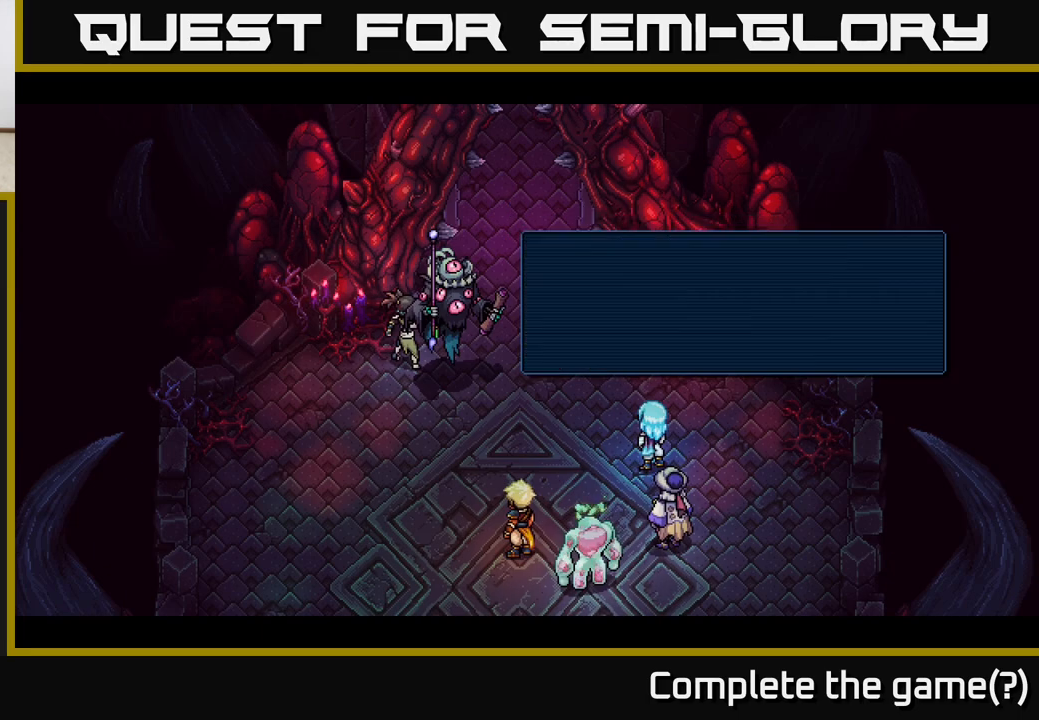
{"buttons": [], "left_stick": "center", "right_stick": "center", "events": [[100, "A", "up"]]}